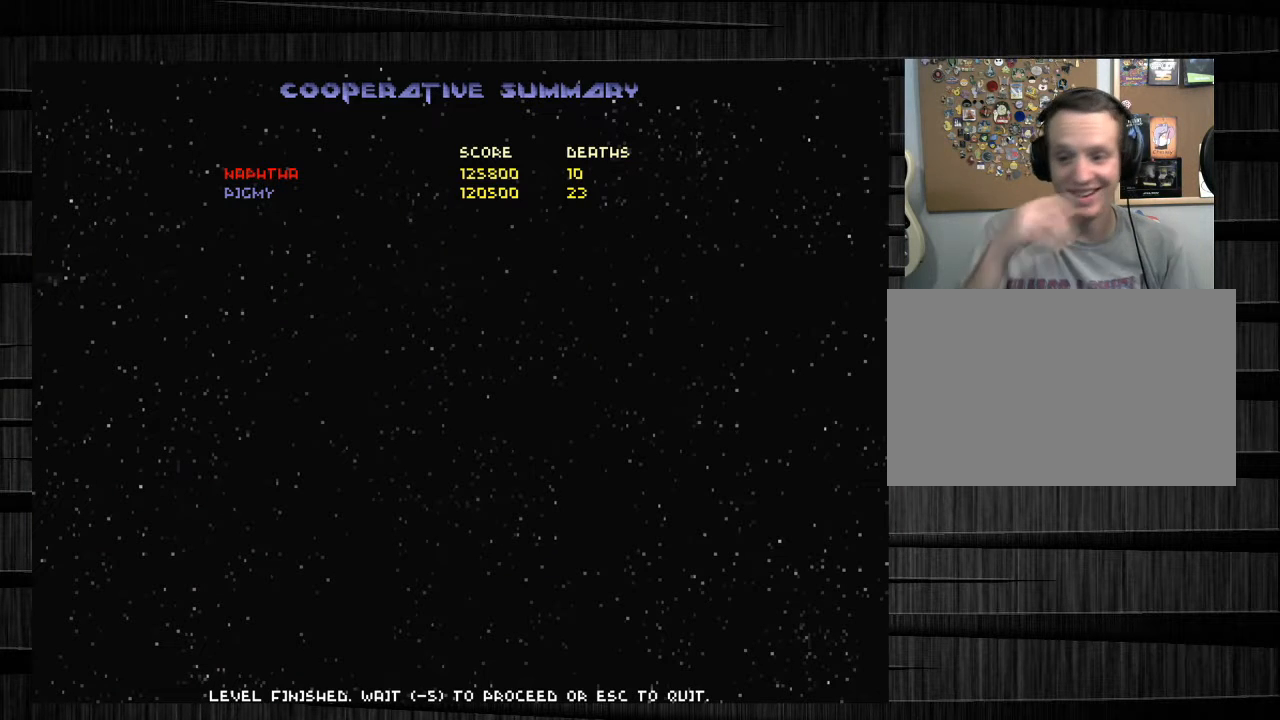
Gameplay with keyboard and mouse; each line is a JSON object with the keys and mouse buttons held at the frame after it. "events" lists presses ("down") and releases ("up") of "1", "2", "3", "4", "5", "a", "alt", "c", "ctrl", "d", "e", "f", "q", "r", "s", "shift", "space", "tab", "v", "w", "x", "z", "mouse_left", "mouse_middle", "mouse_right", "mouse_wheel_up" and "mouse_wheel_down" between this image and that frame as [ms after this image, input, new state], when the widget could be followed in between. "mouse_left", "mouse_middle", "mouse_right", "mouse_wheel_up", "mouse_wheel_down" = the "left", "middle", "right", "wheel_up", "wheel_down" buttons of the "mouse" list. No other keys are recorded. Not read: mouse_move.
{"keys": [], "mouse": [], "events": []}
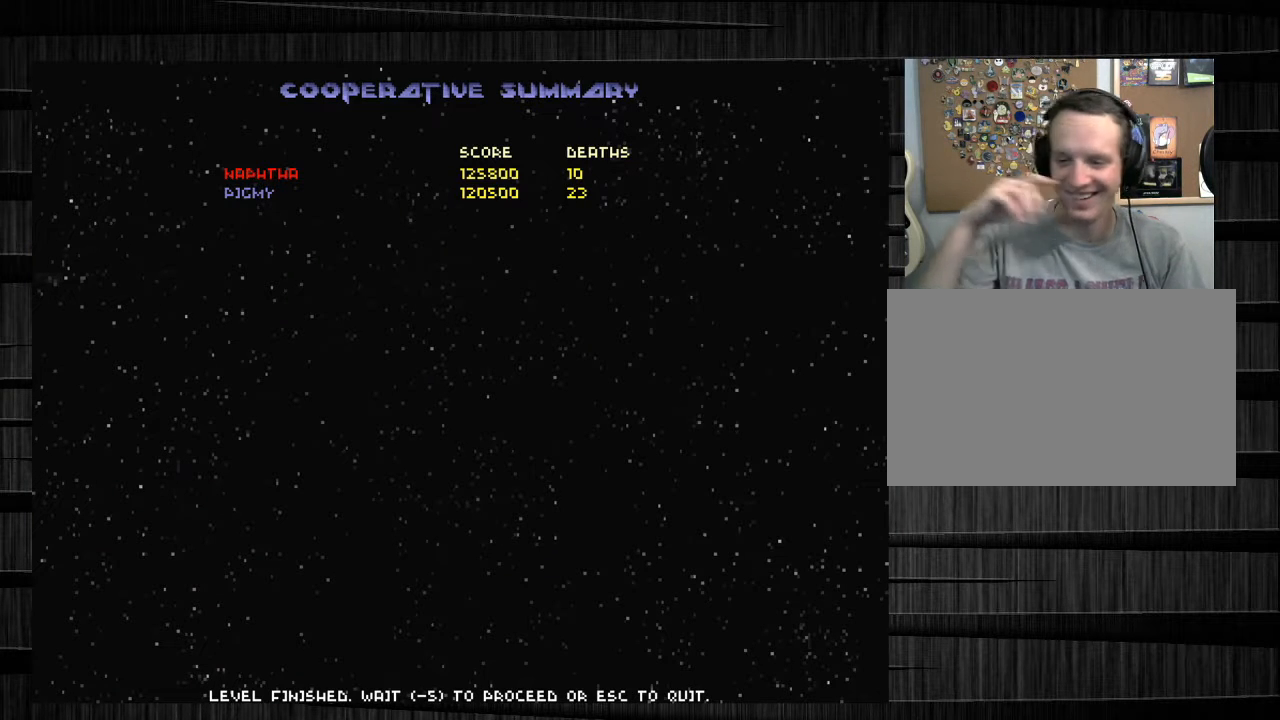
{"keys": [], "mouse": [], "events": []}
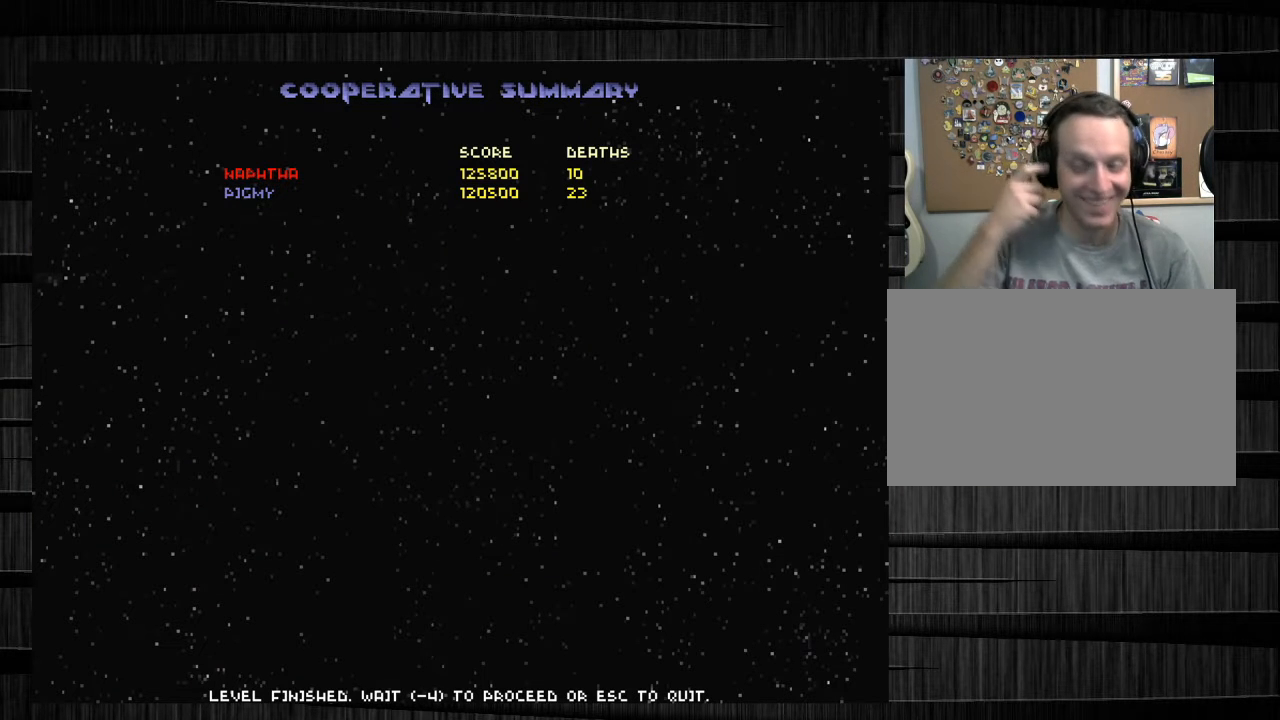
{"keys": [], "mouse": [], "events": [[234, "alt", "down"], [301, "tab", "down"], [434, "alt", "up"], [434, "tab", "up"]]}
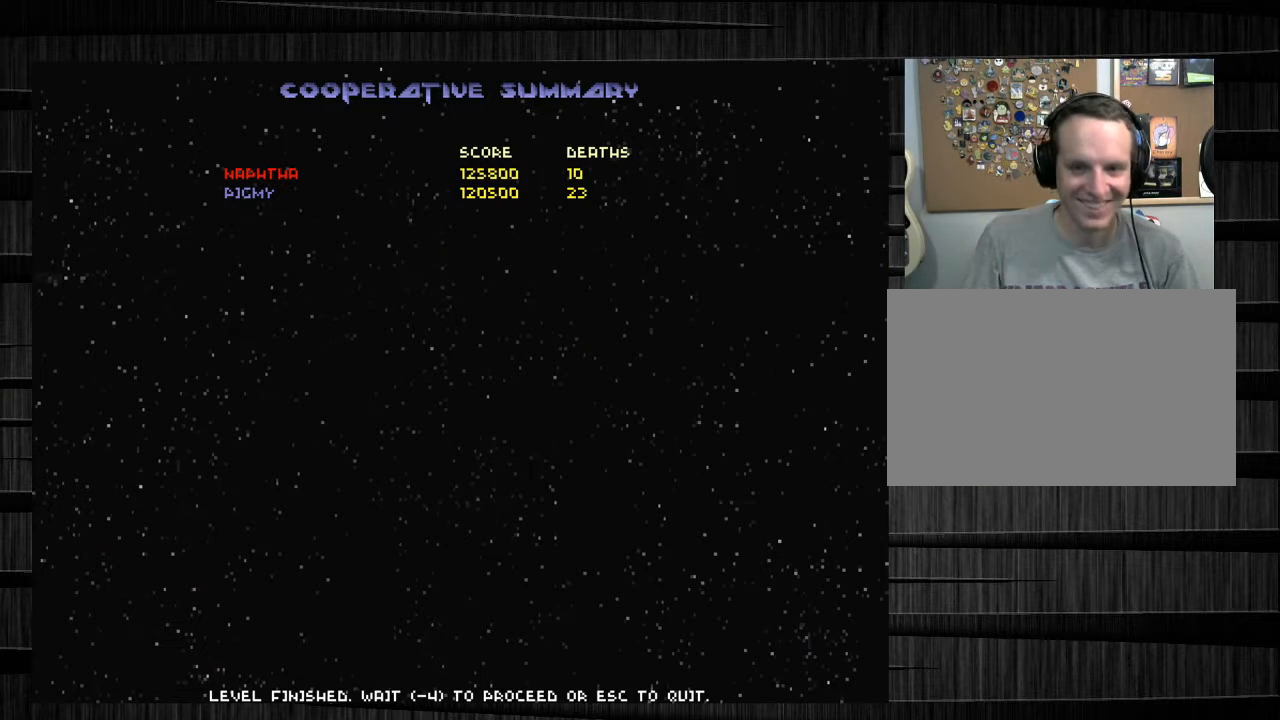
{"keys": [], "mouse": [], "events": []}
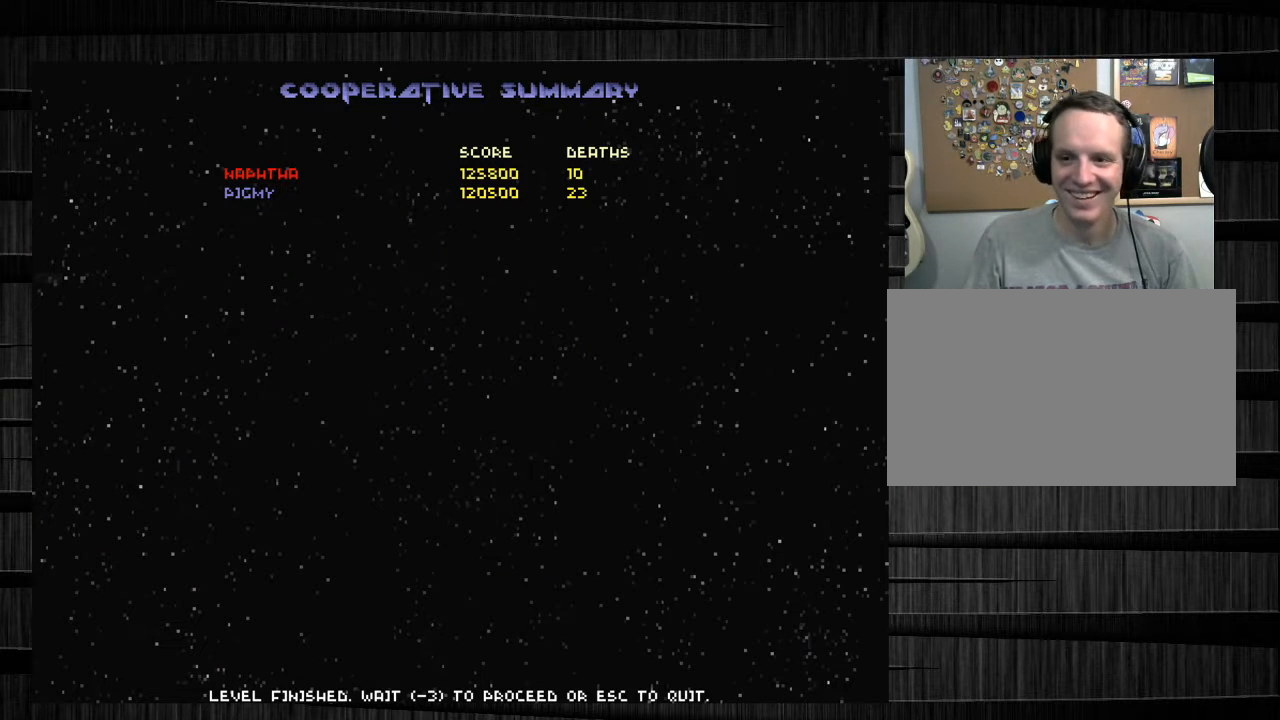
{"keys": [], "mouse": [], "events": [[100, "mouse_left", "down"], [234, "mouse_left", "up"]]}
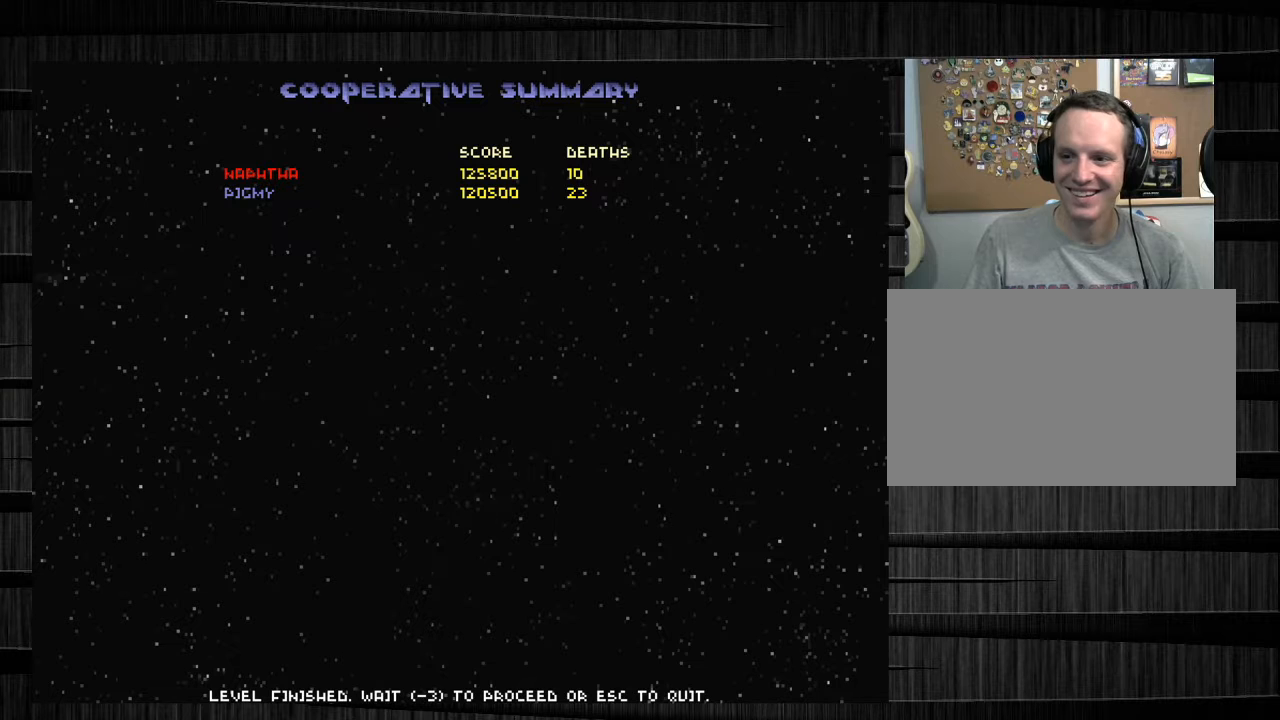
{"keys": [], "mouse": [], "events": []}
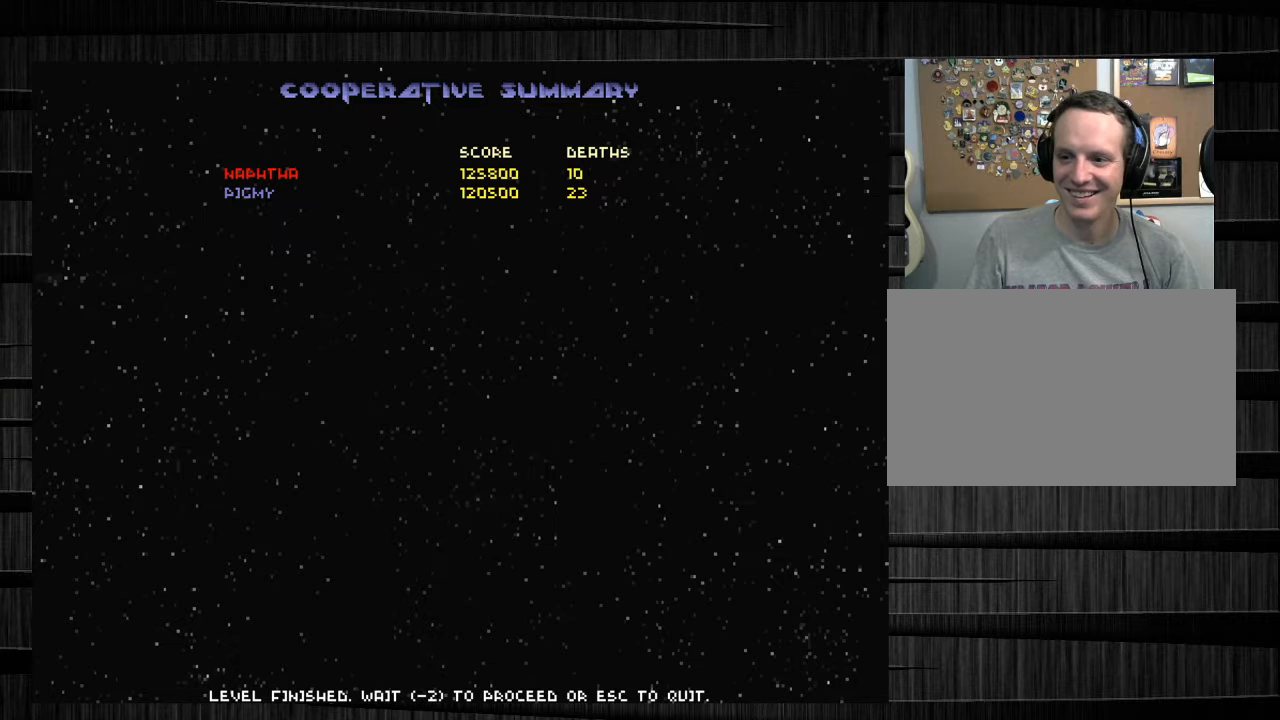
{"keys": [], "mouse": [], "events": [[367, "mouse_left", "down"], [501, "mouse_left", "up"]]}
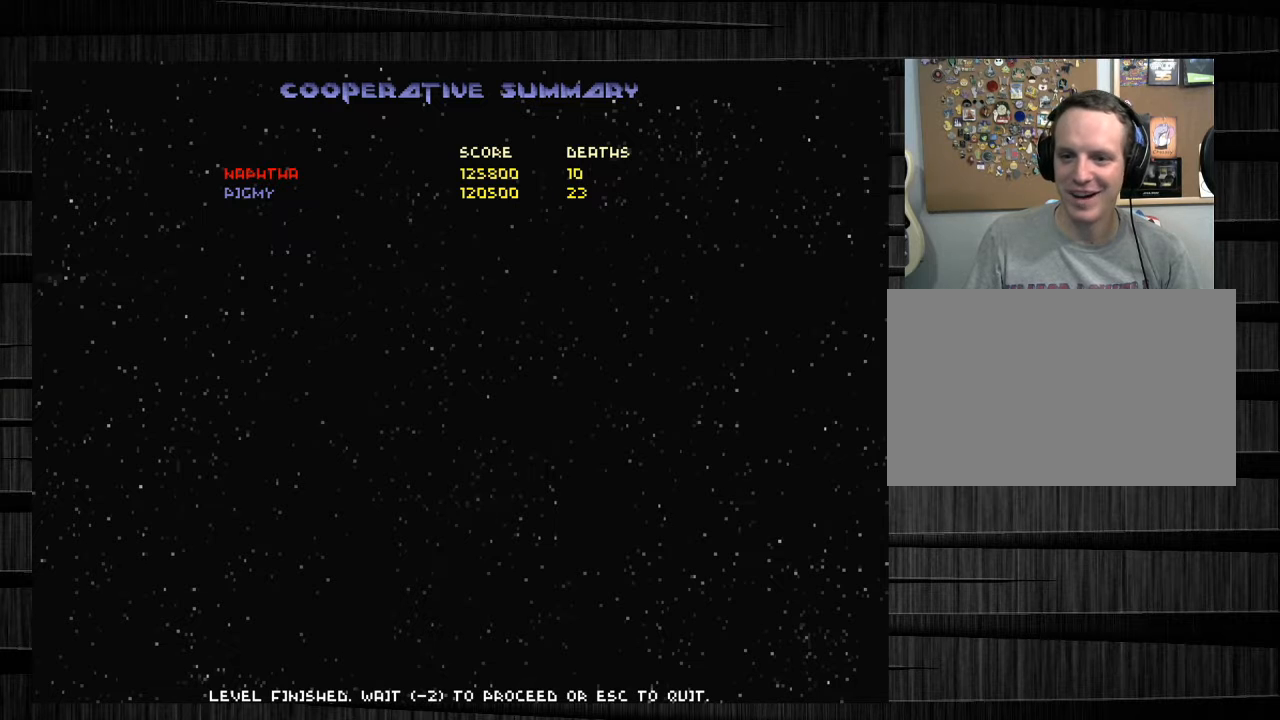
{"keys": [], "mouse": [], "events": []}
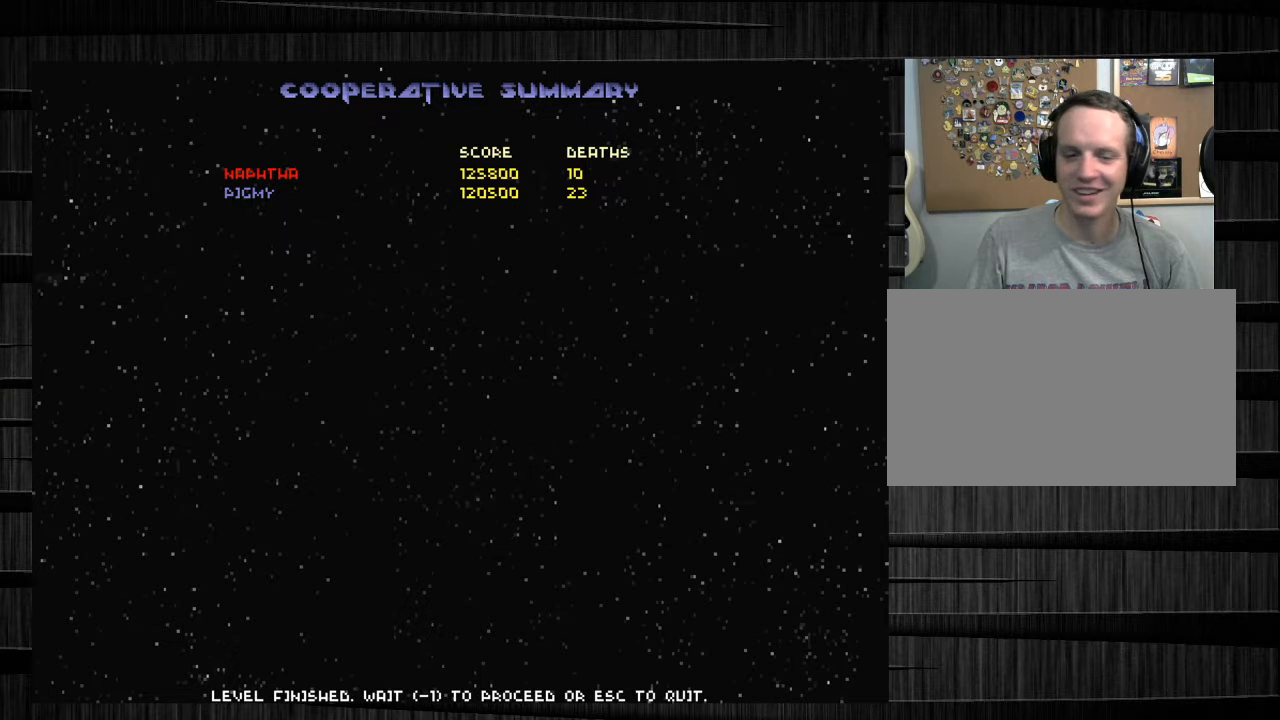
{"keys": [], "mouse": [], "events": []}
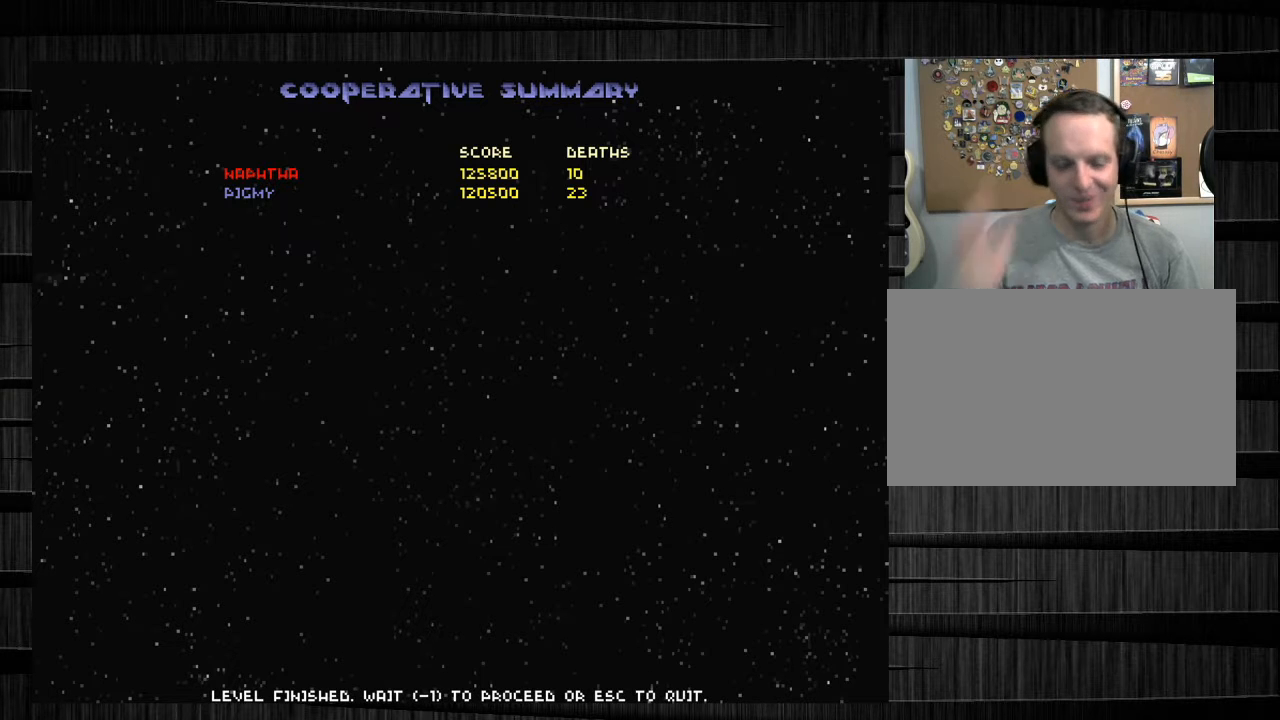
{"keys": [], "mouse": [], "events": []}
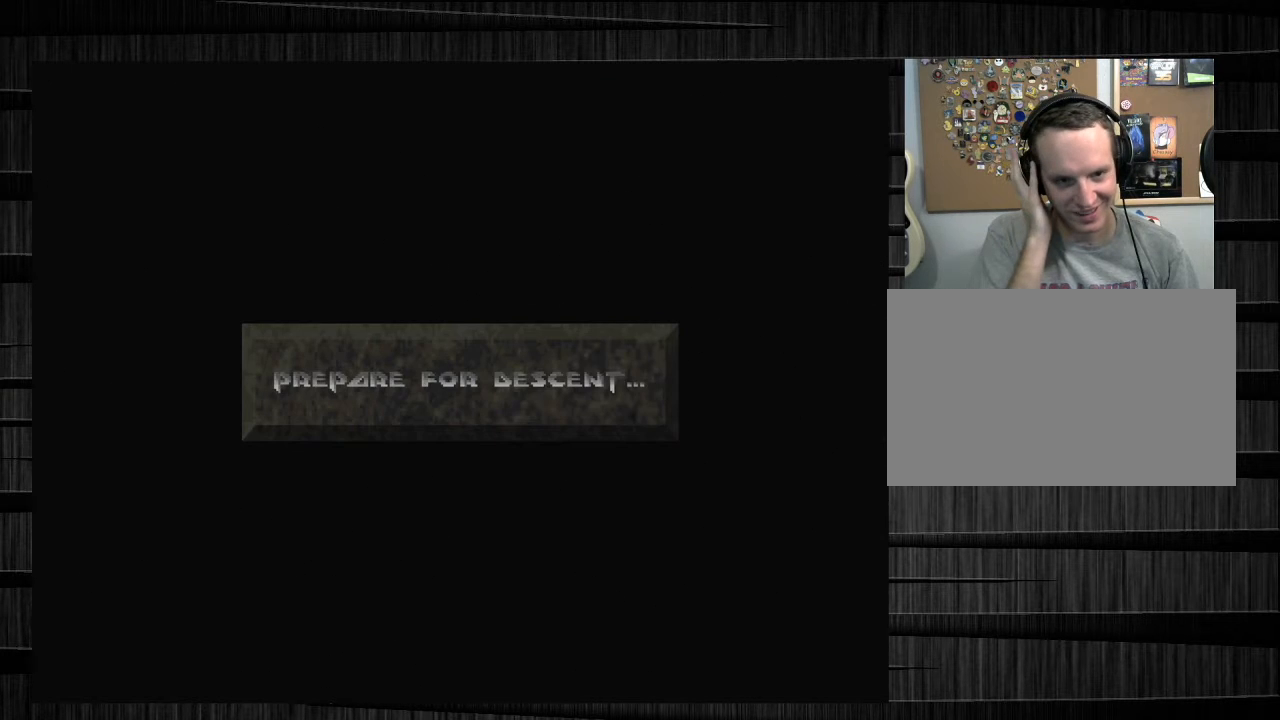
{"keys": [], "mouse": [], "events": []}
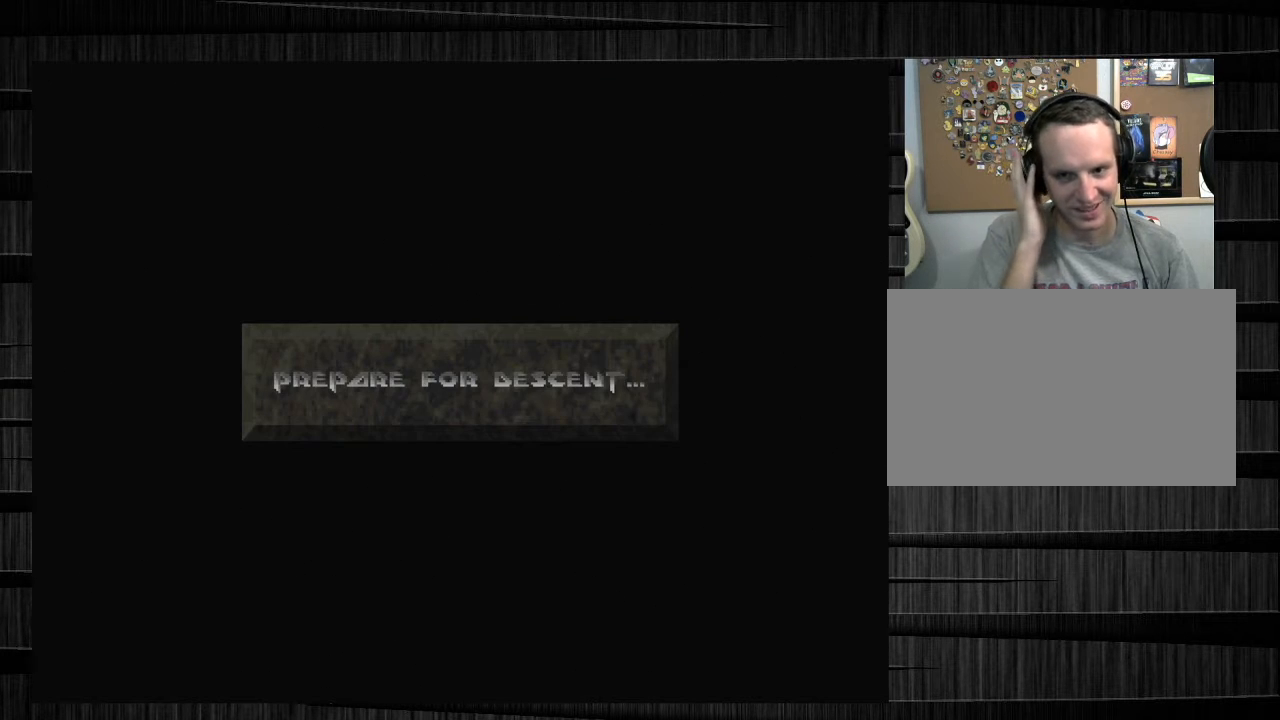
{"keys": [], "mouse": [], "events": []}
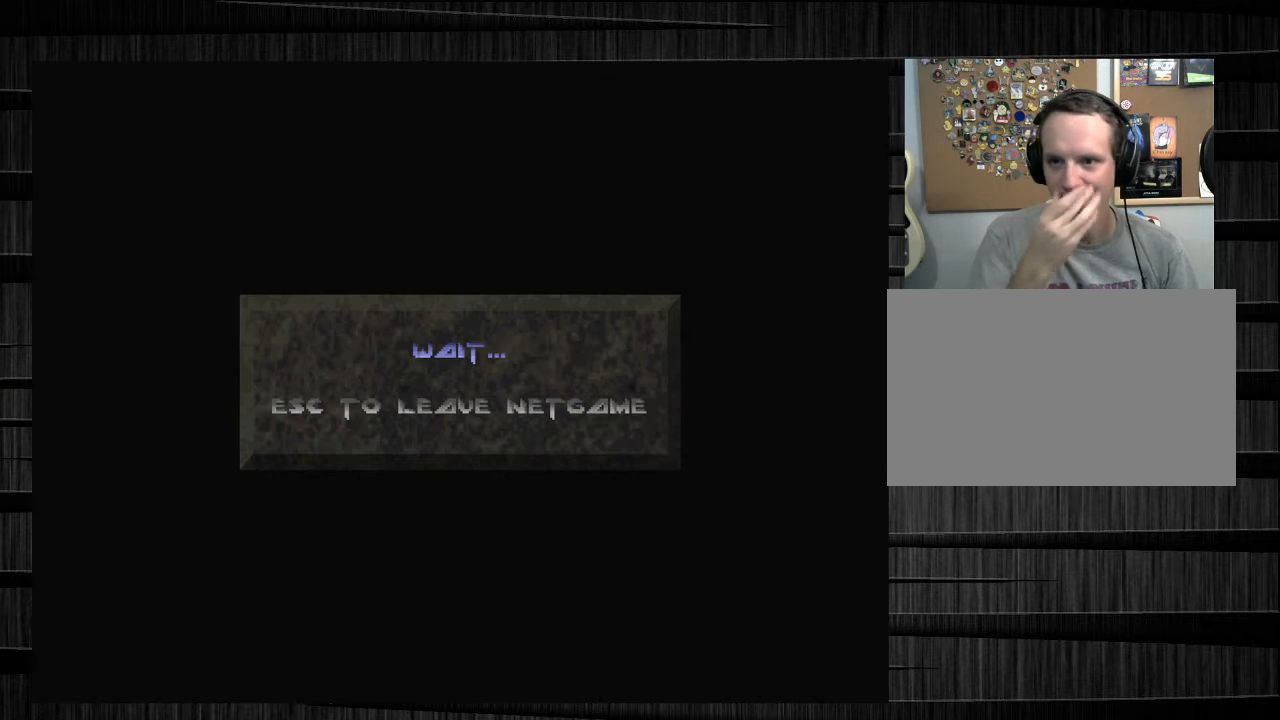
{"keys": [], "mouse": [], "events": []}
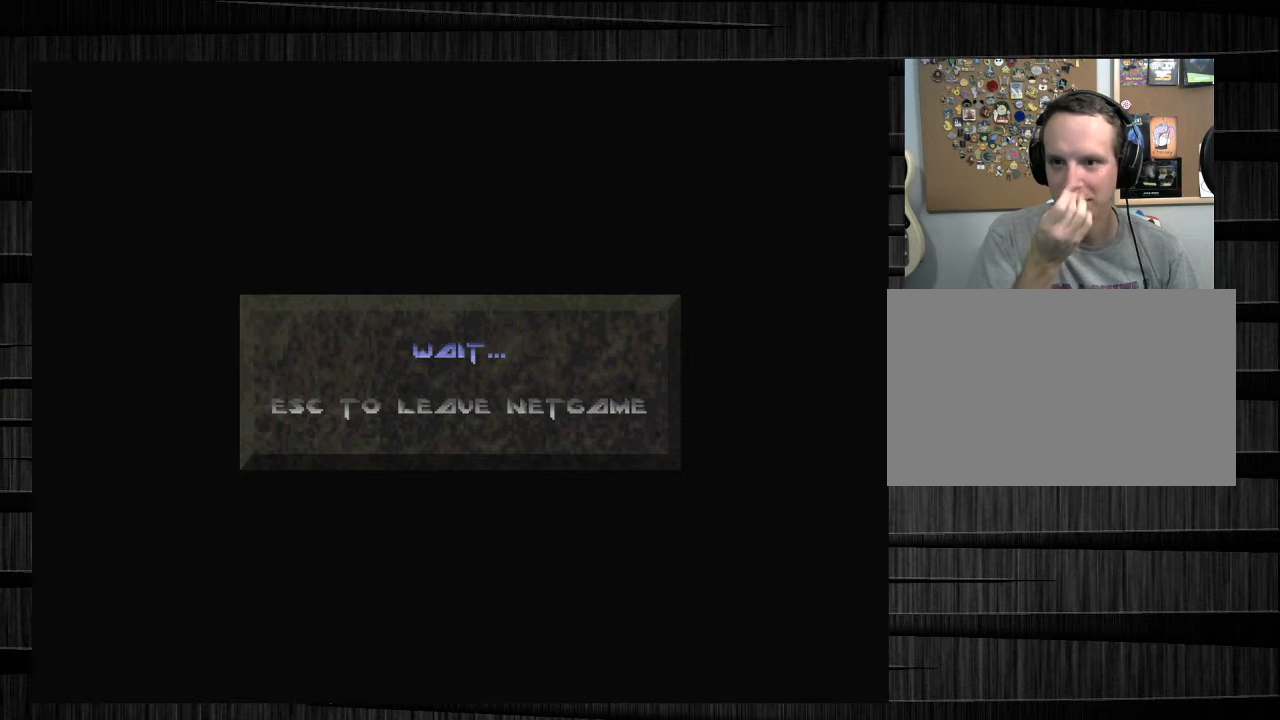
{"keys": [], "mouse": [], "events": []}
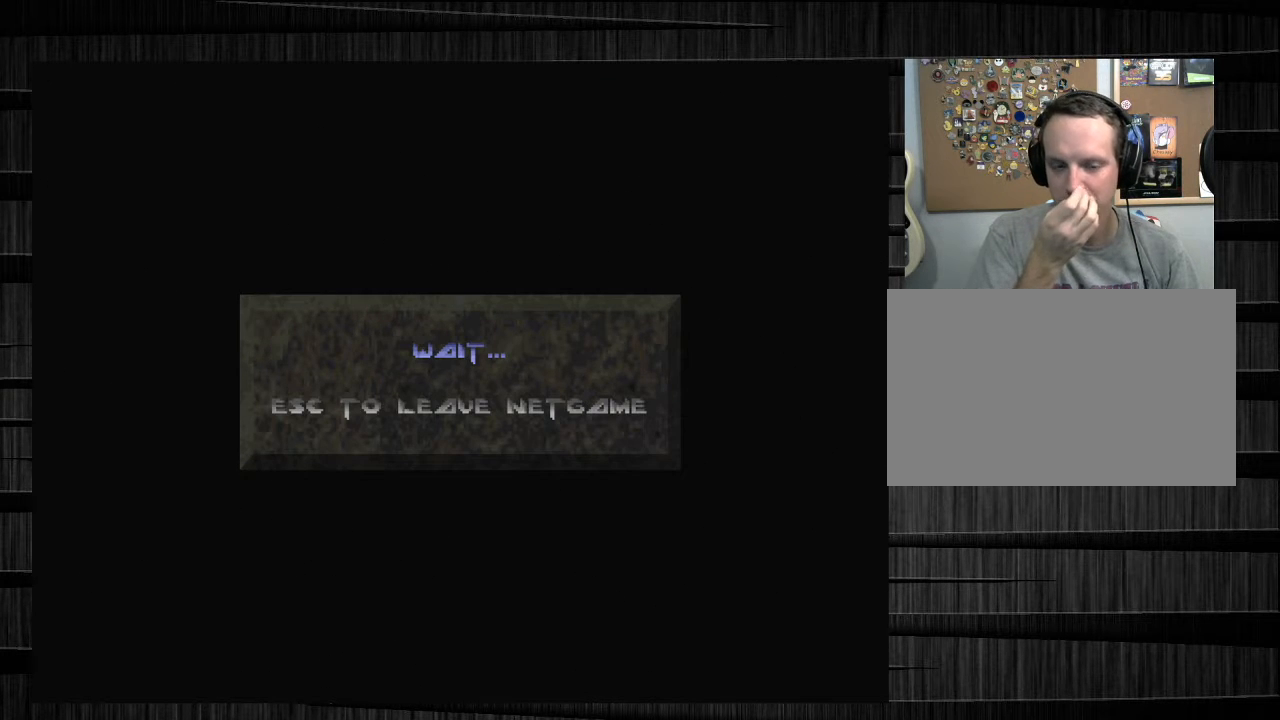
{"keys": [], "mouse": [], "events": []}
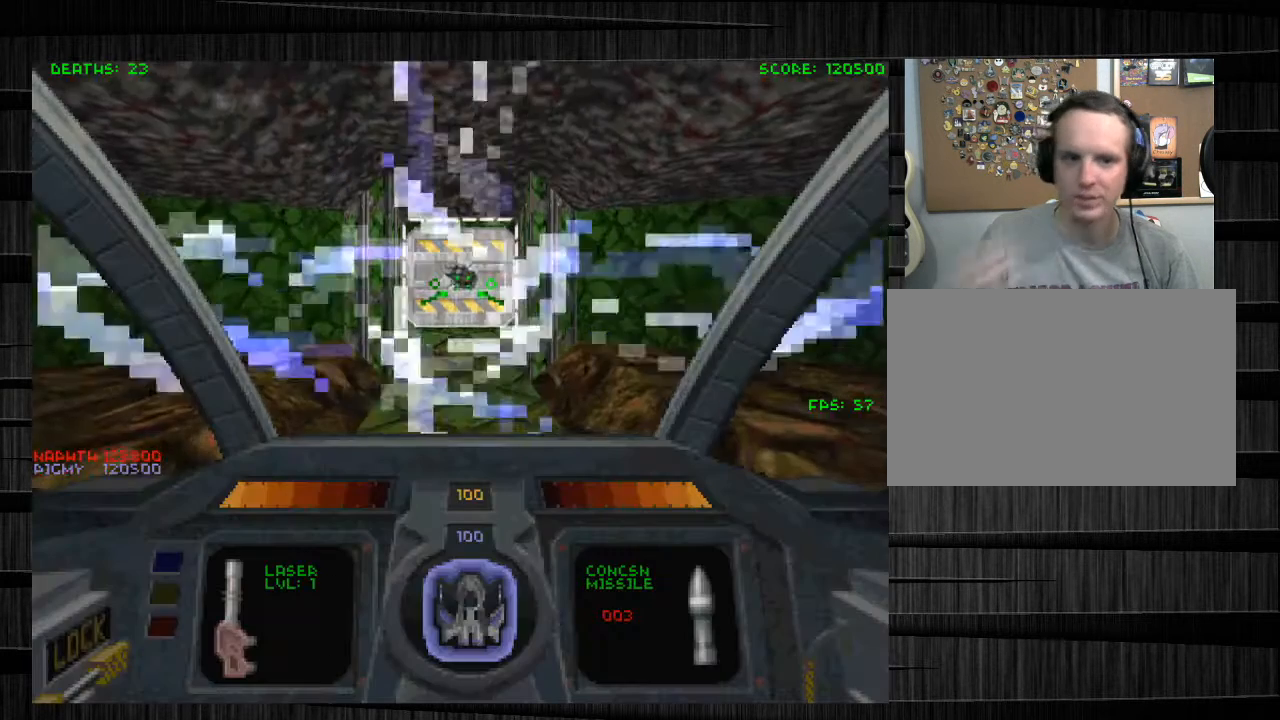
{"keys": [], "mouse": [], "events": []}
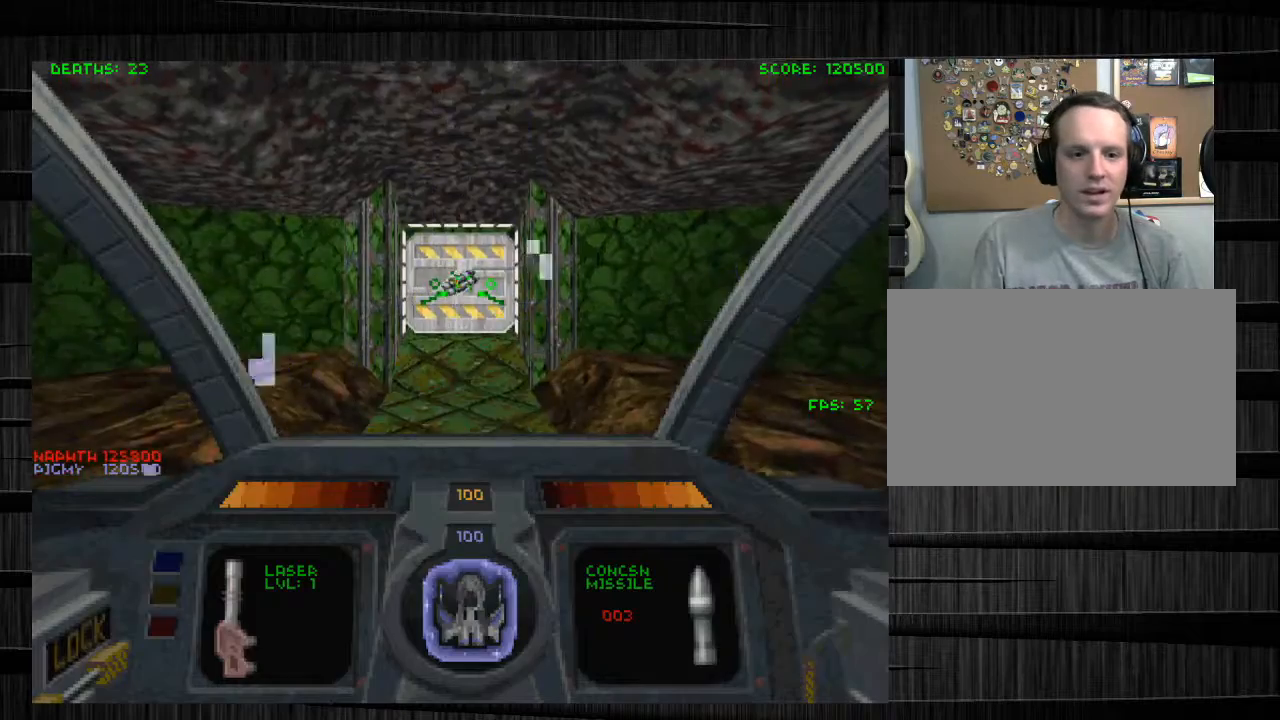
{"keys": ["tab"], "mouse": [], "events": [[167, "tab", "down"], [301, "tab", "up"], [501, "tab", "down"]]}
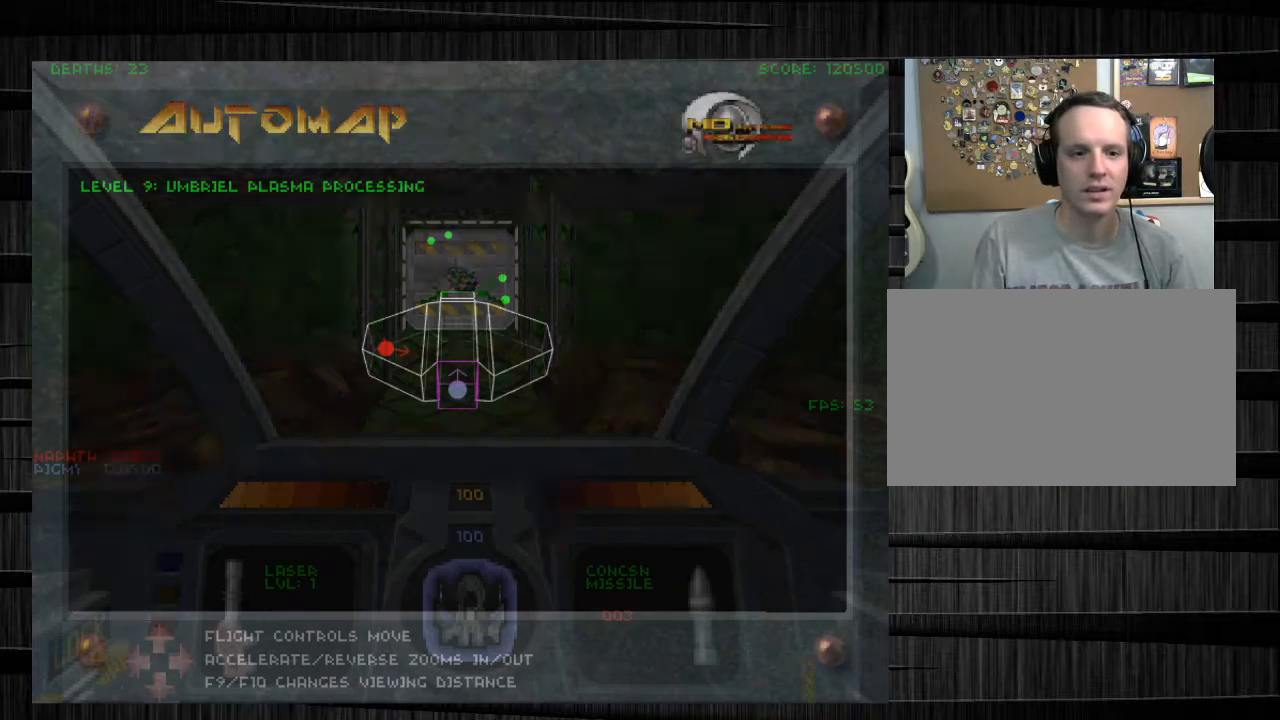
{"keys": ["d"], "mouse": [], "events": [[167, "tab", "up"], [500, "d", "down"]]}
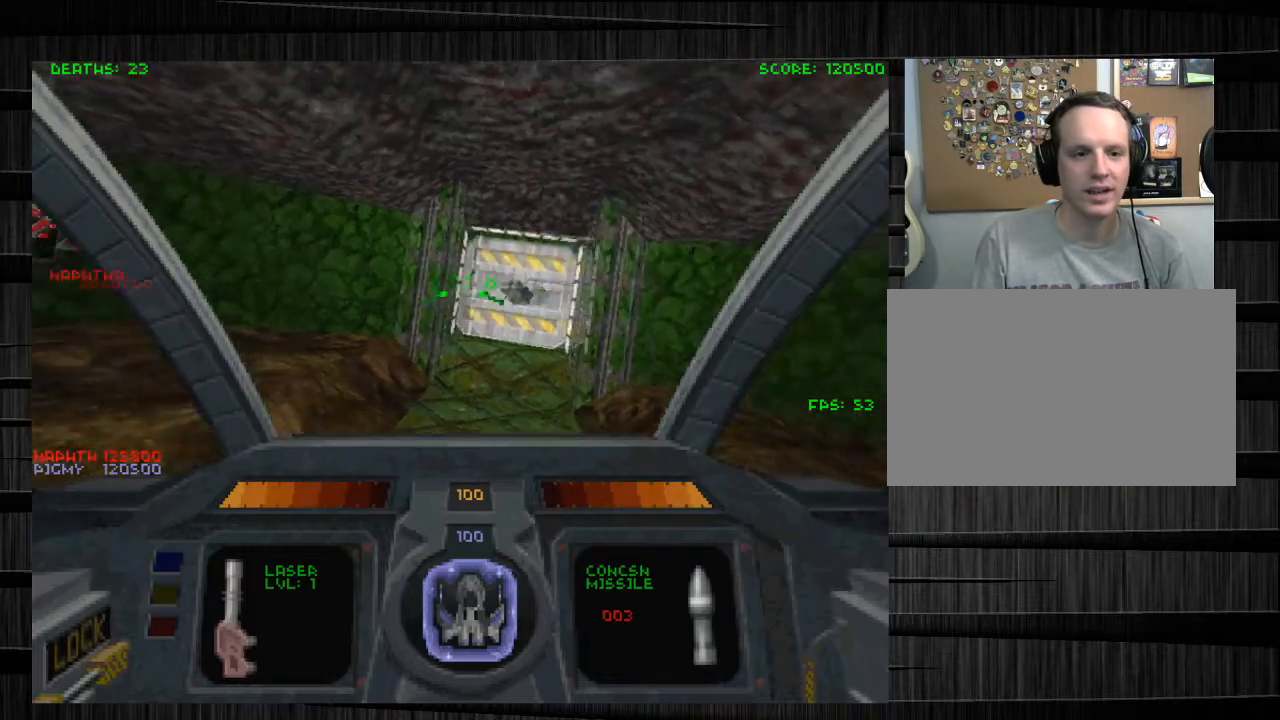
{"keys": [], "mouse": [], "events": [[234, "d", "up"]]}
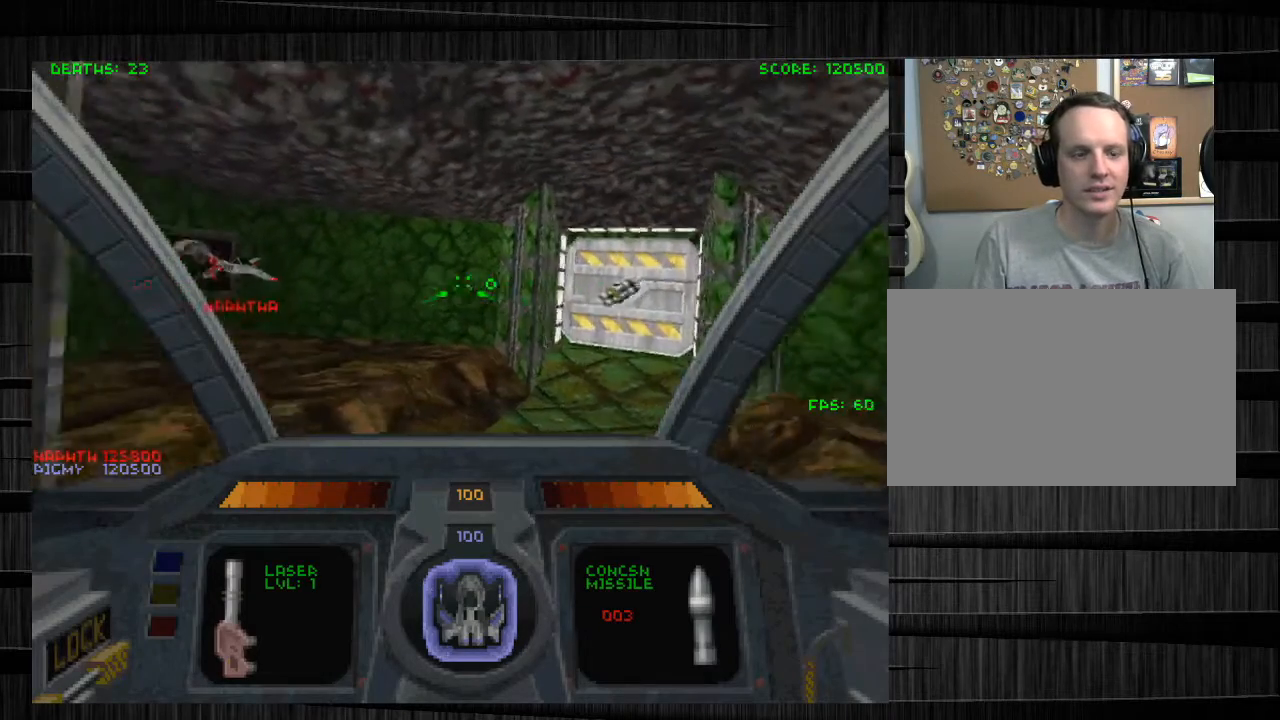
{"keys": ["w"], "mouse": [], "events": [[267, "w", "down"]]}
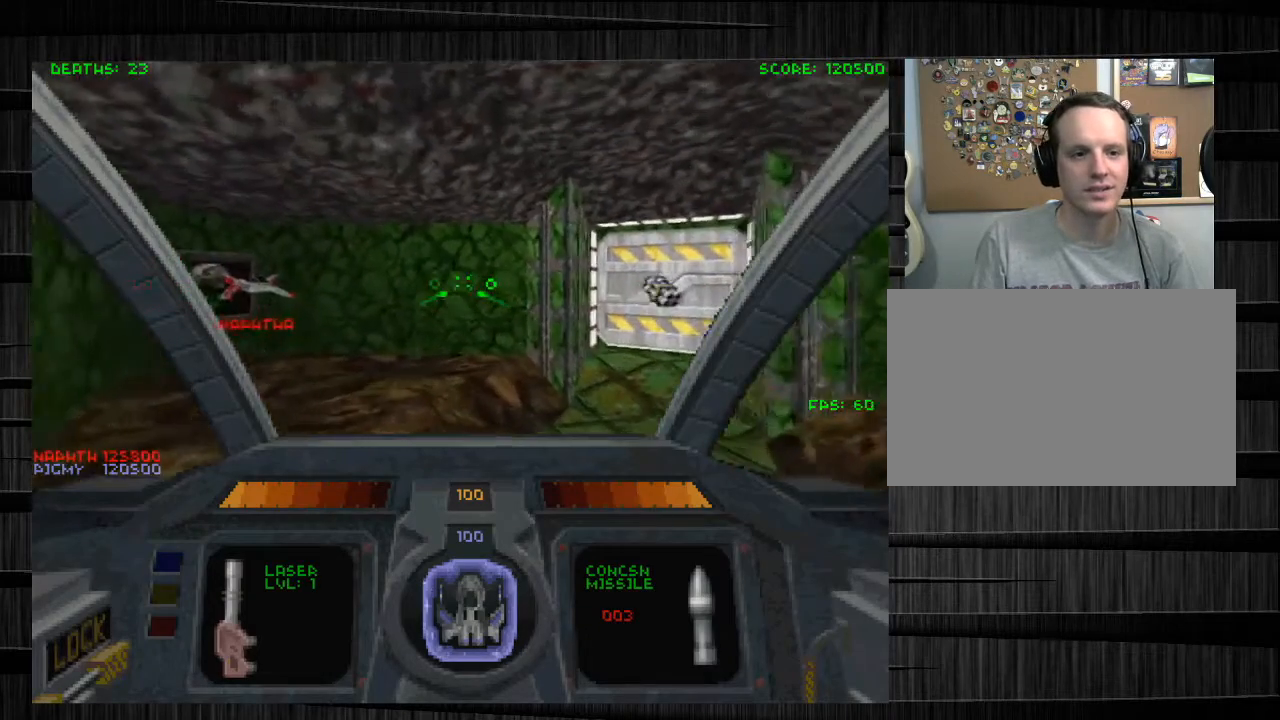
{"keys": [], "mouse": [], "events": [[34, "w", "up"]]}
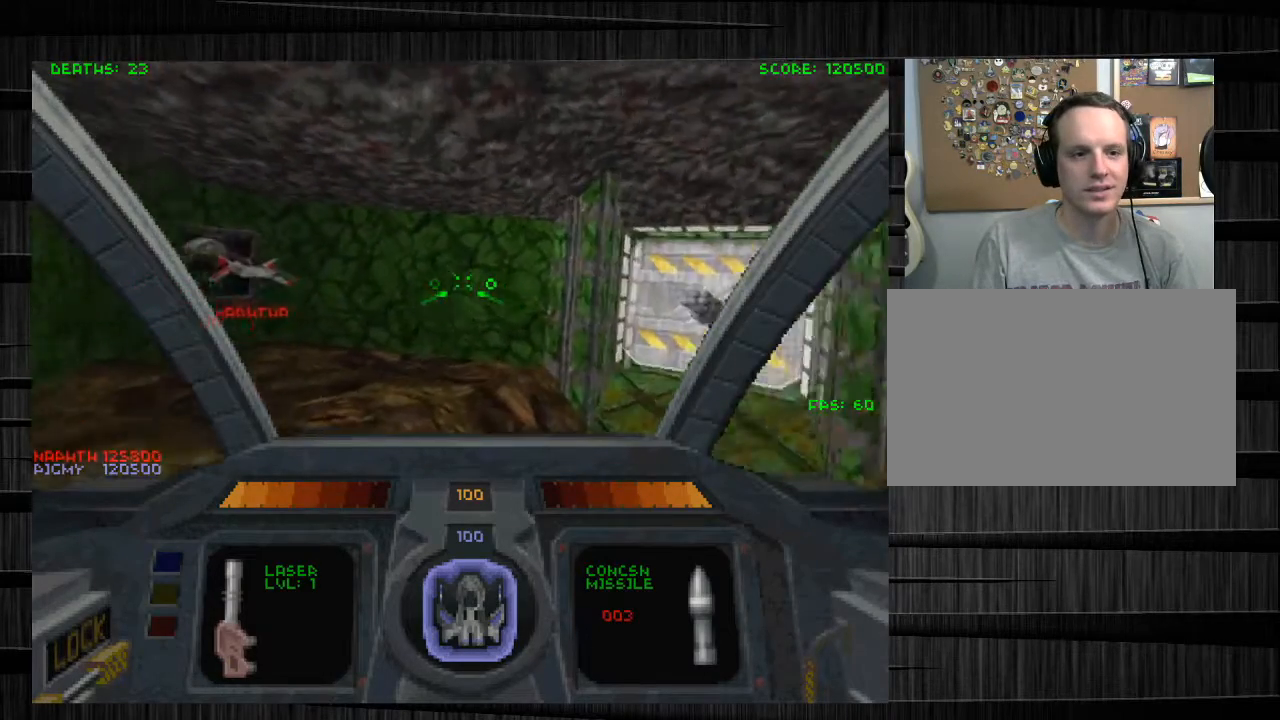
{"keys": ["d", "w"], "mouse": [], "events": [[33, "w", "down"], [300, "d", "down"]]}
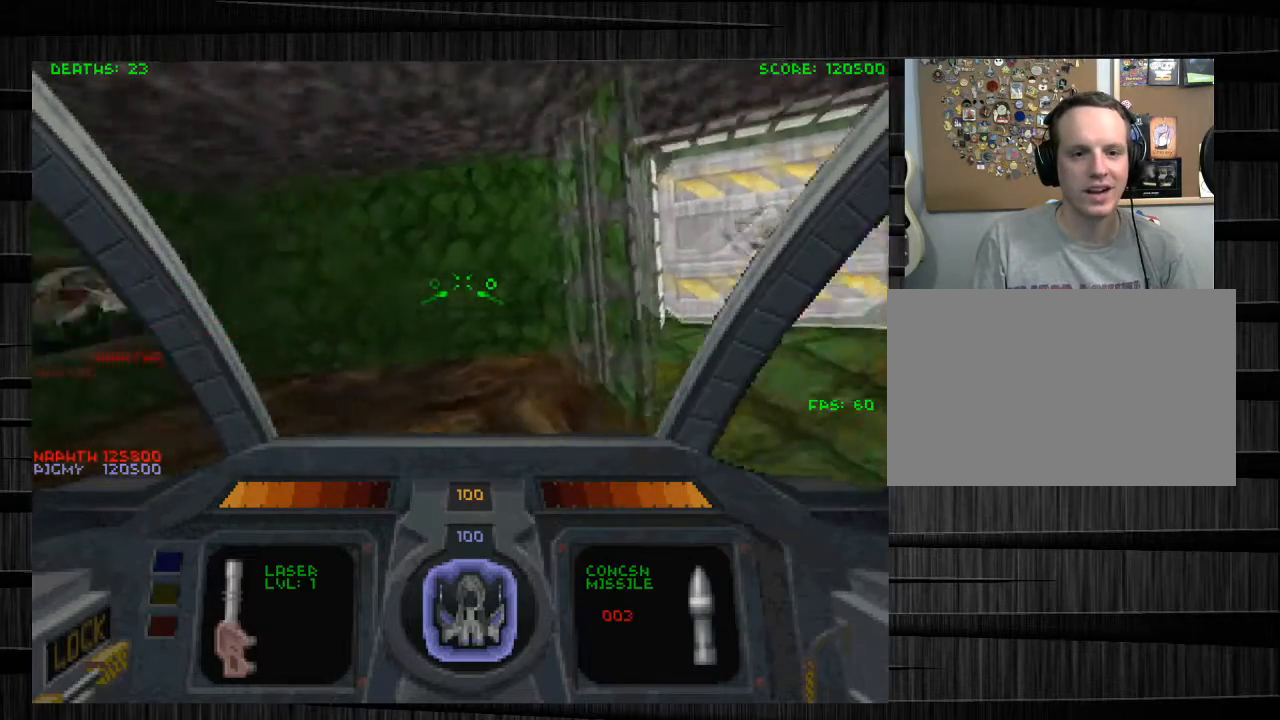
{"keys": ["a", "w"], "mouse": [], "events": [[401, "a", "down"], [501, "d", "up"]]}
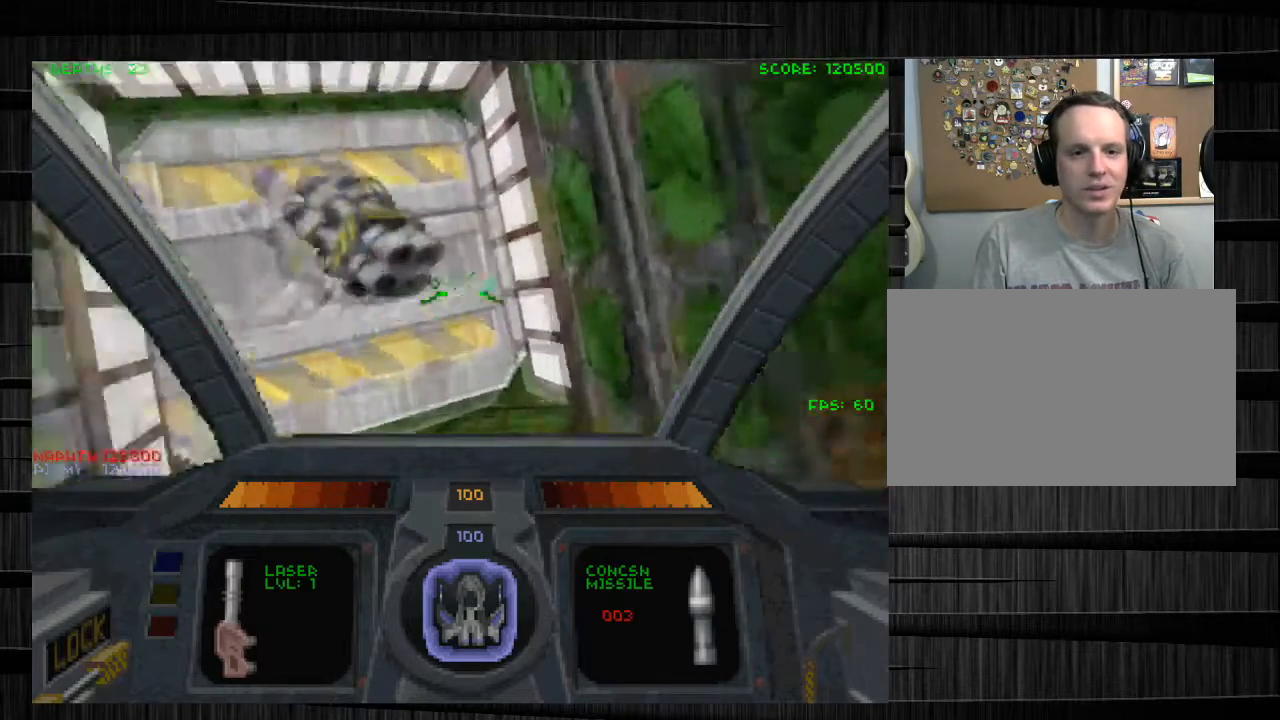
{"keys": ["d", "s"], "mouse": [], "events": [[133, "a", "up"], [233, "q", "down"], [300, "w", "up"], [334, "d", "down"], [367, "q", "up"], [434, "s", "down"]]}
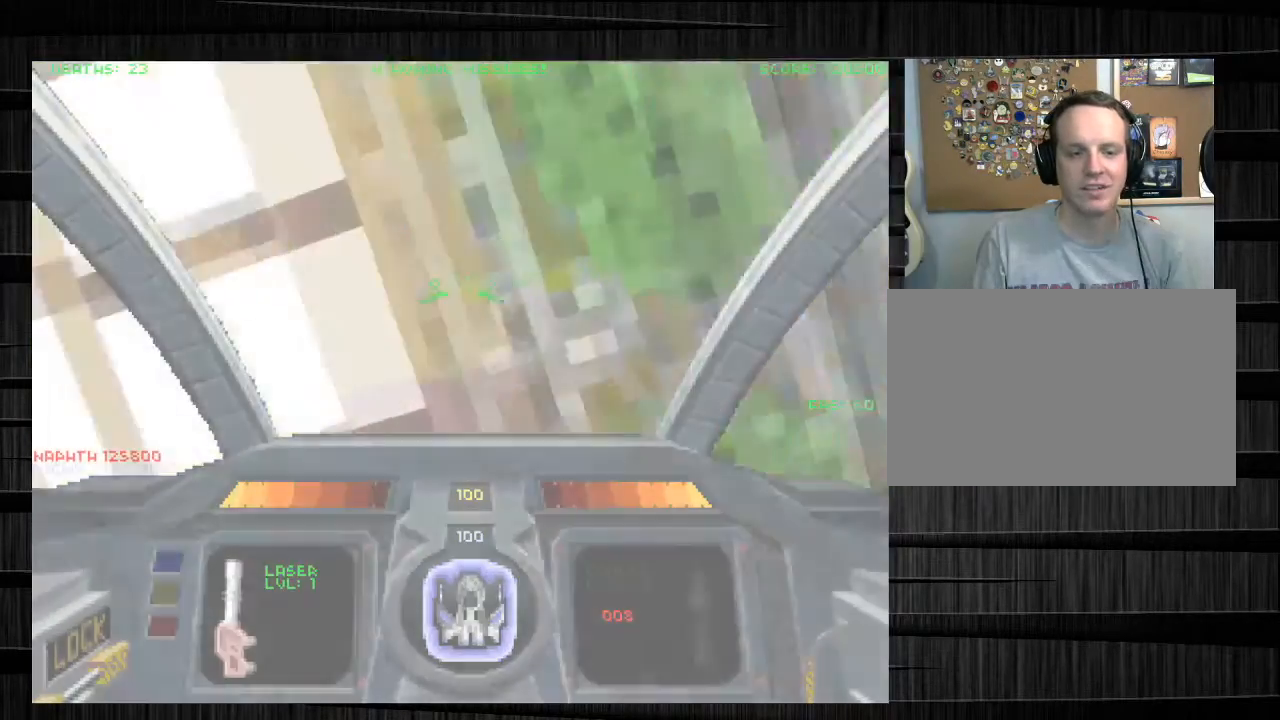
{"keys": ["d", "w"], "mouse": [], "events": [[134, "s", "up"], [267, "w", "down"]]}
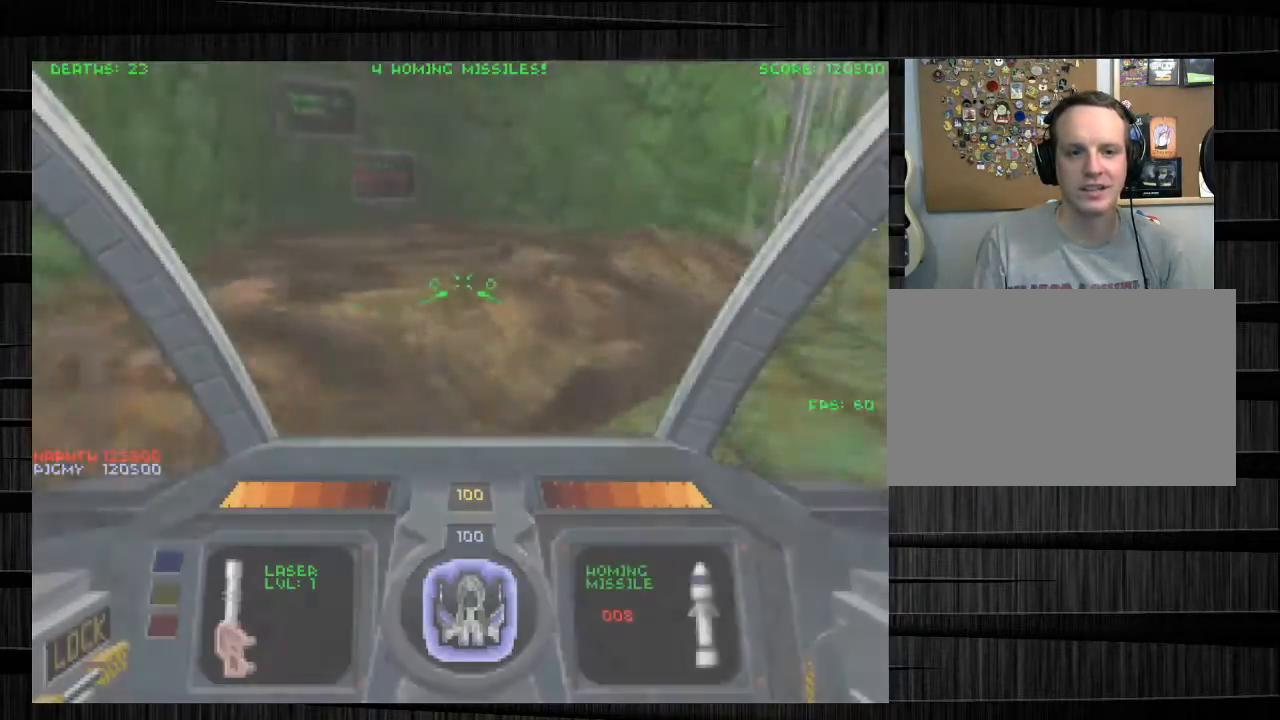
{"keys": ["w"], "mouse": [], "events": [[167, "d", "up"], [300, "q", "down"], [500, "q", "up"]]}
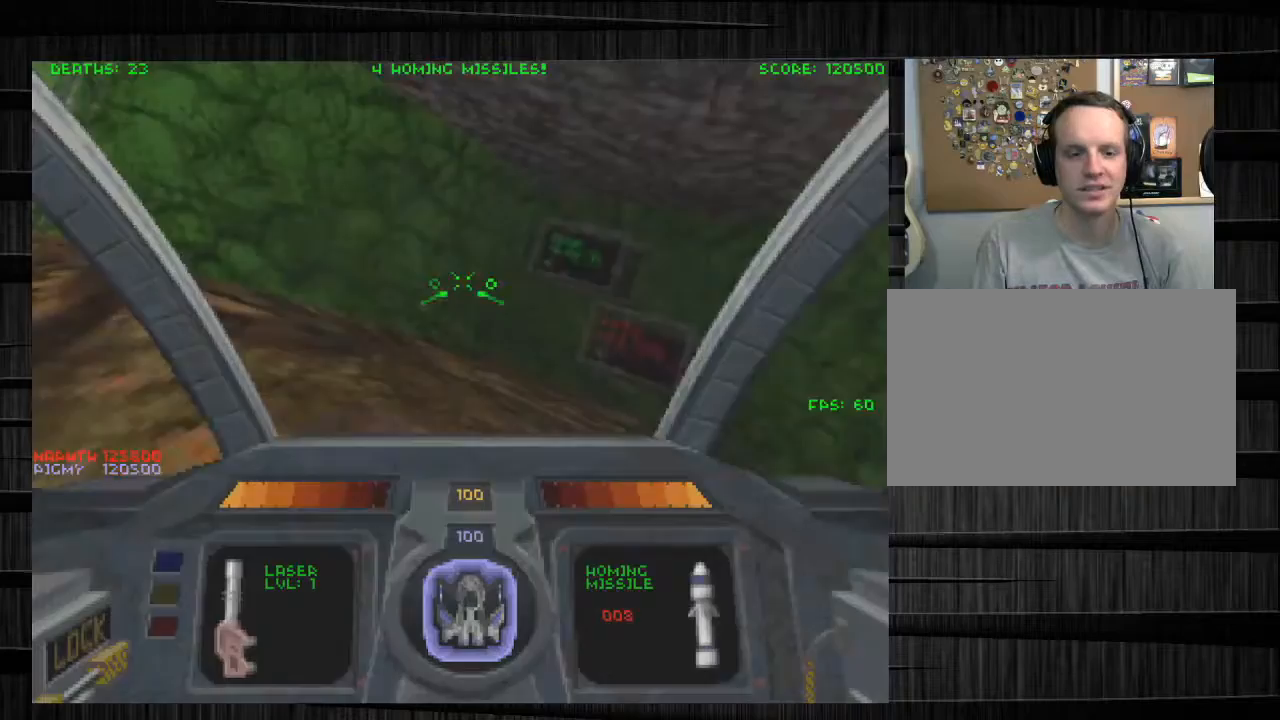
{"keys": ["a"], "mouse": [], "events": [[100, "d", "down"], [234, "w", "up"], [367, "a", "down"], [367, "d", "up"]]}
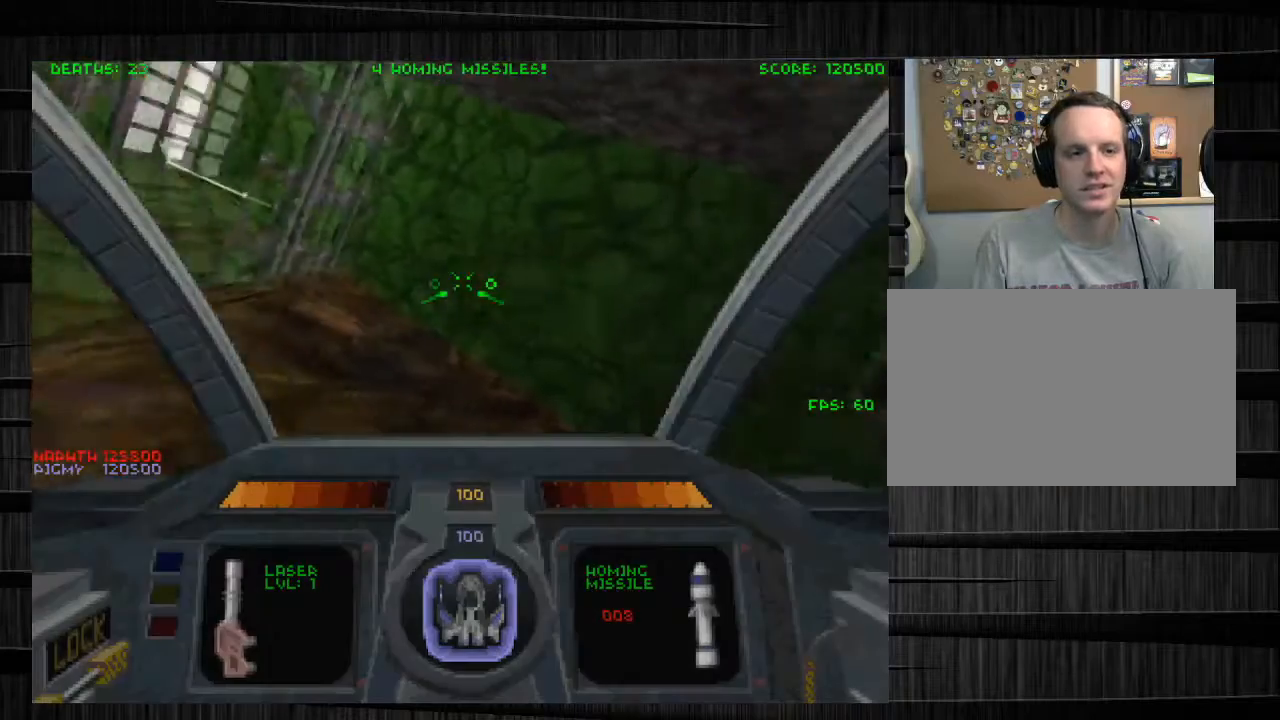
{"keys": [], "mouse": [], "events": [[33, "a", "up"], [67, "x", "down"], [233, "x", "up"], [267, "a", "down"], [467, "a", "up"]]}
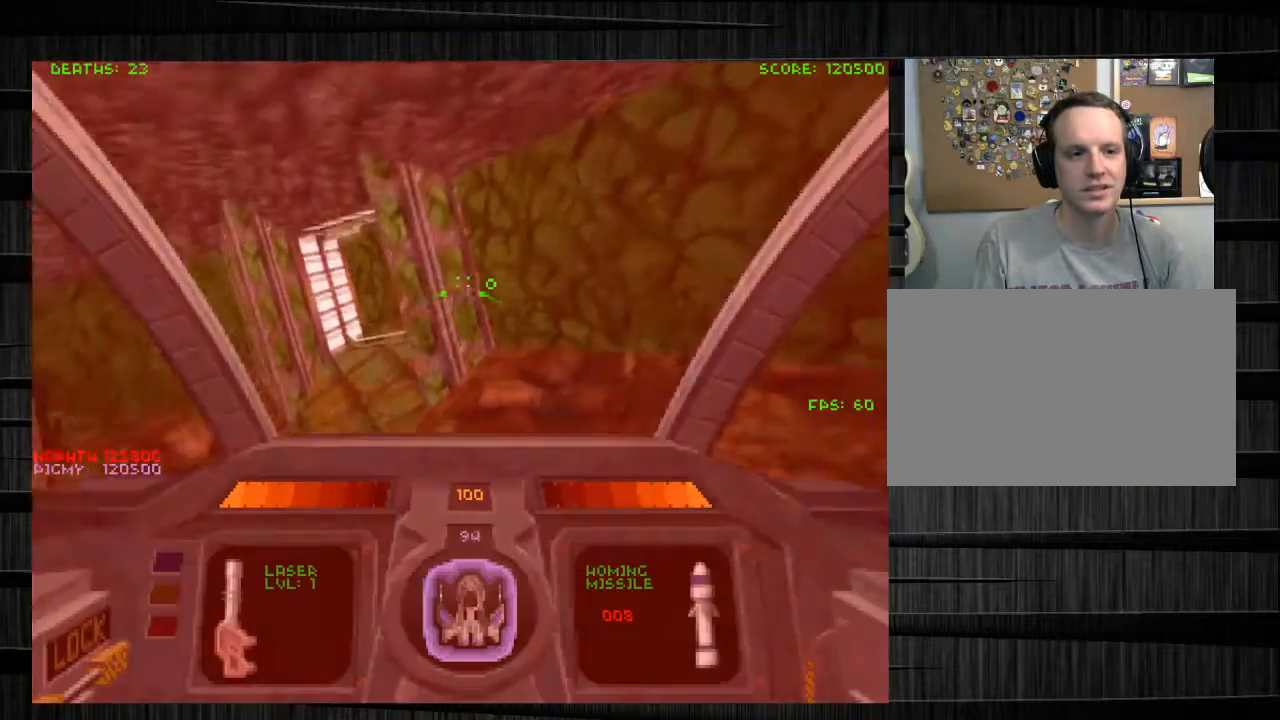
{"keys": ["d", "s"], "mouse": [], "events": [[167, "z", "down"], [267, "z", "up"], [367, "d", "down"], [467, "s", "down"]]}